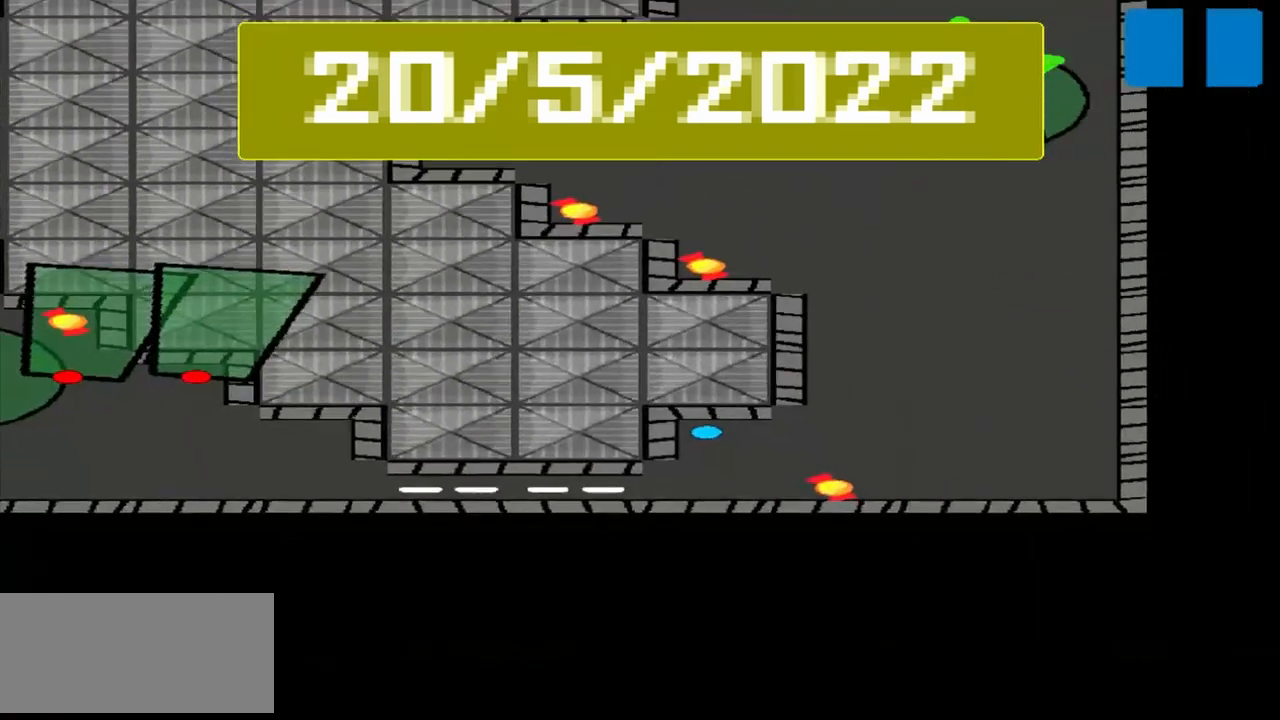
Gameplay with a controller (PlayStation layout); each line is a JSON object with the inputs held at the frame after it. "events" lists button and stick changes between this image and that frame as [ms after this image, input, new state], when the widget could be followed in between. Not read: L3 R3 right_stick.
{"buttons": [], "left_stick": "right", "events": [[500, "left_stick", "right"]]}
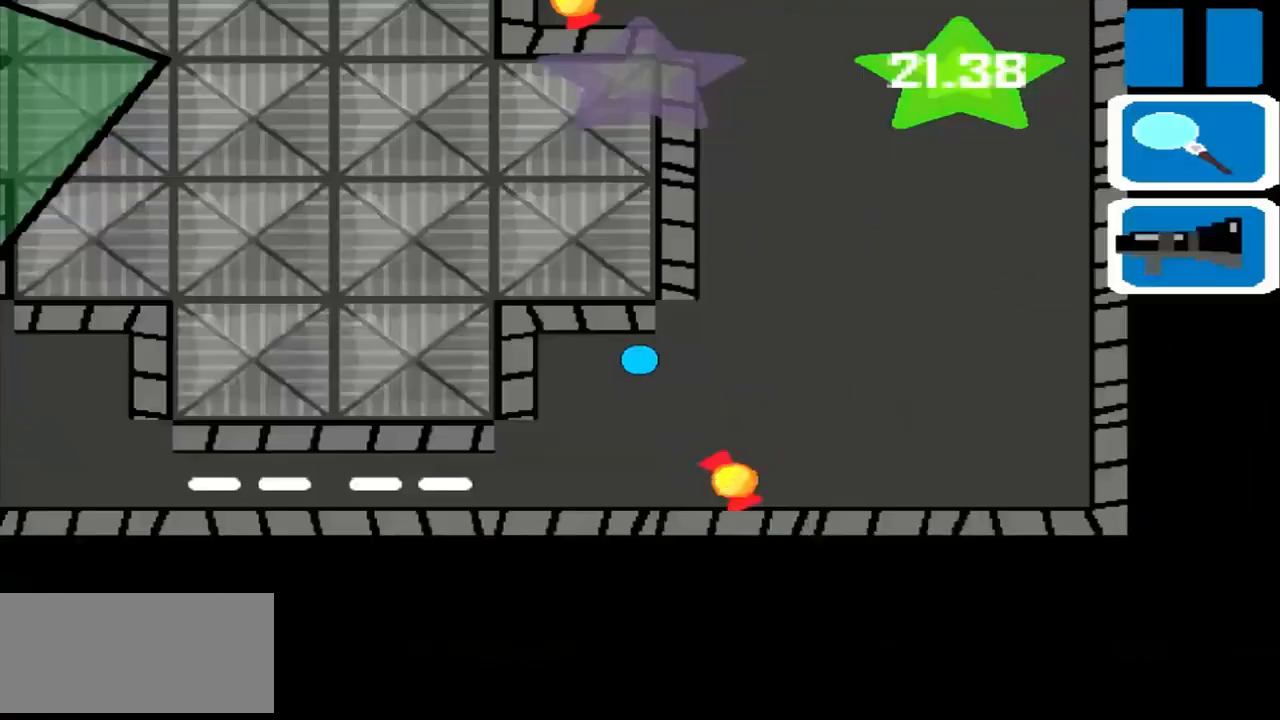
{"buttons": [], "left_stick": "up", "events": [[500, "left_stick", "up"]]}
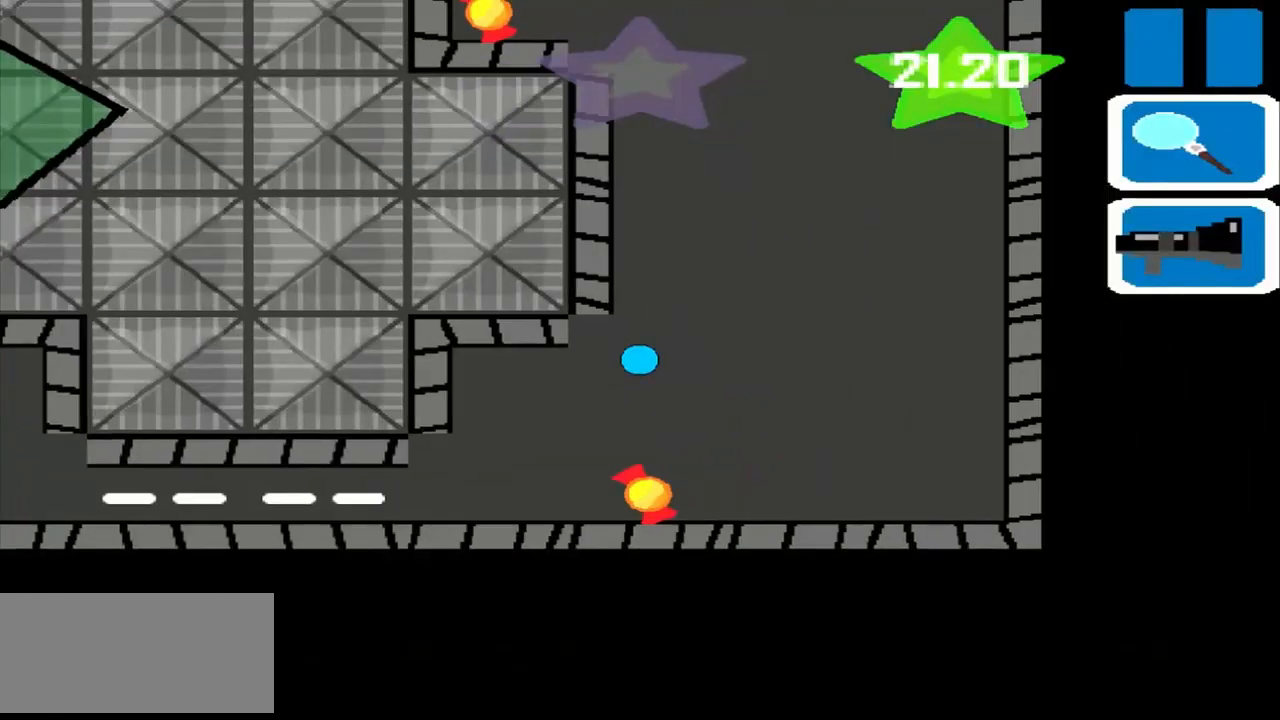
{"buttons": [], "left_stick": "up", "events": []}
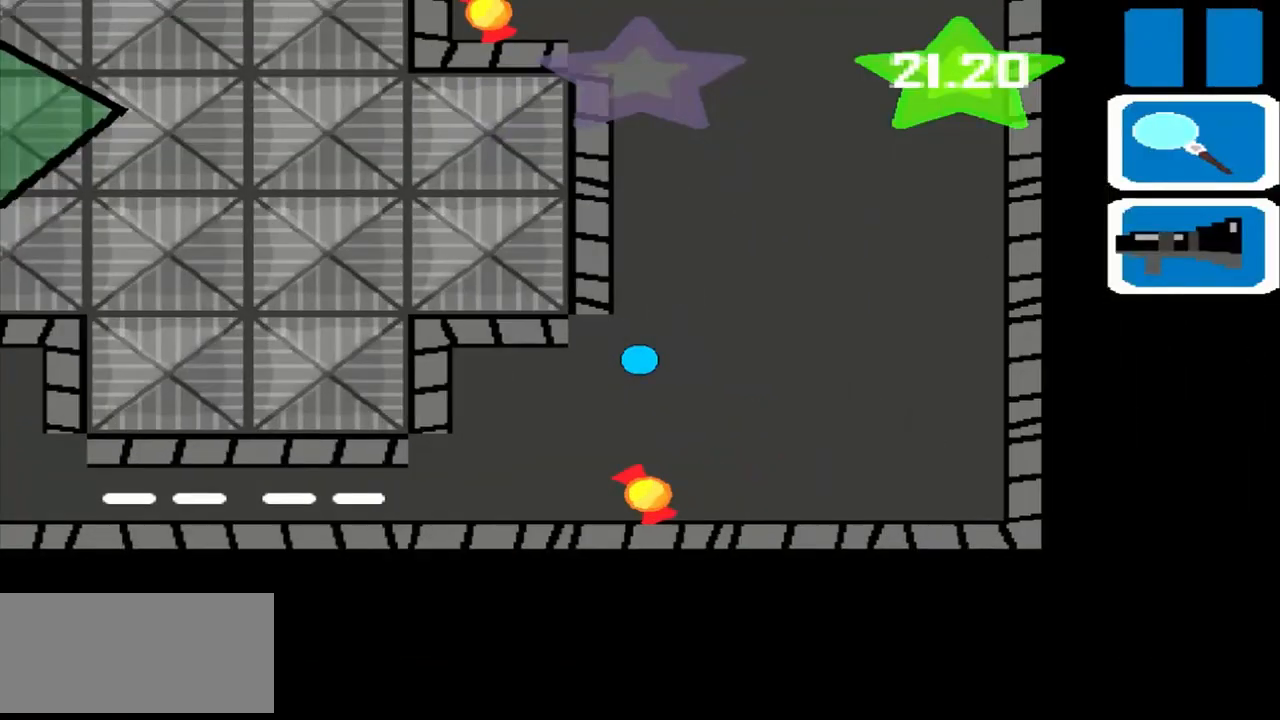
{"buttons": [], "left_stick": "up", "events": []}
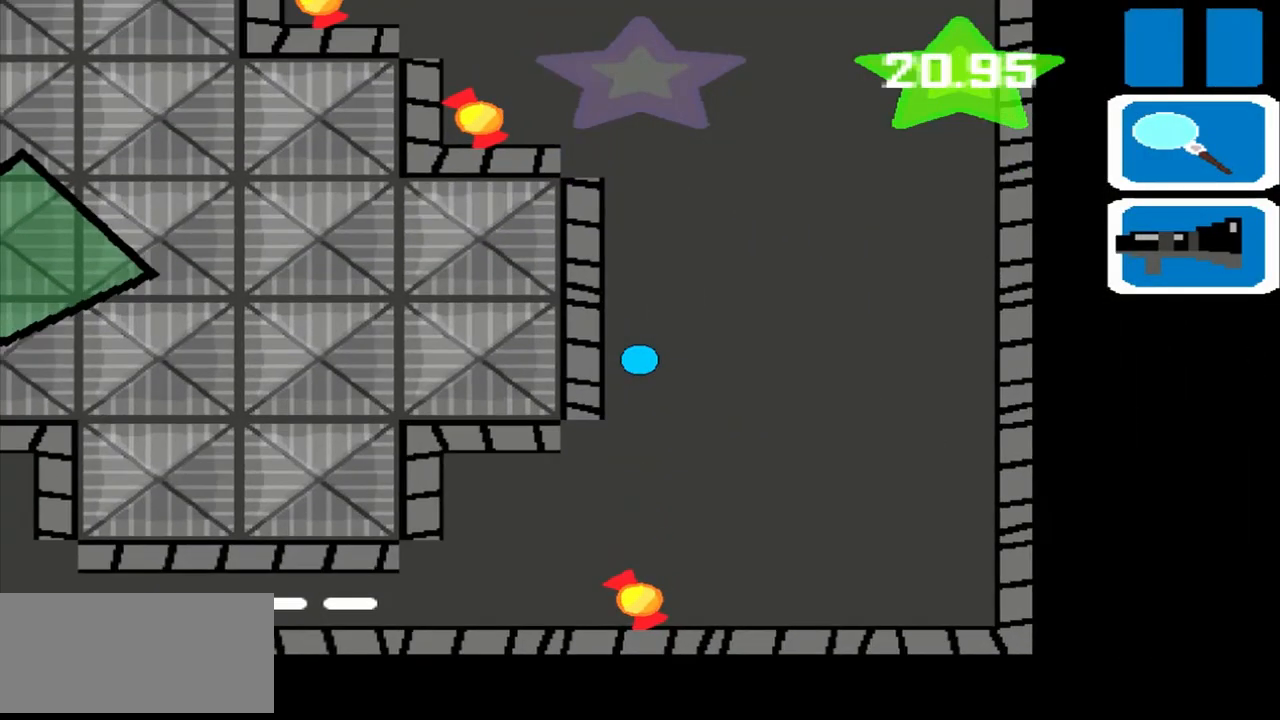
{"buttons": [], "left_stick": "up", "events": []}
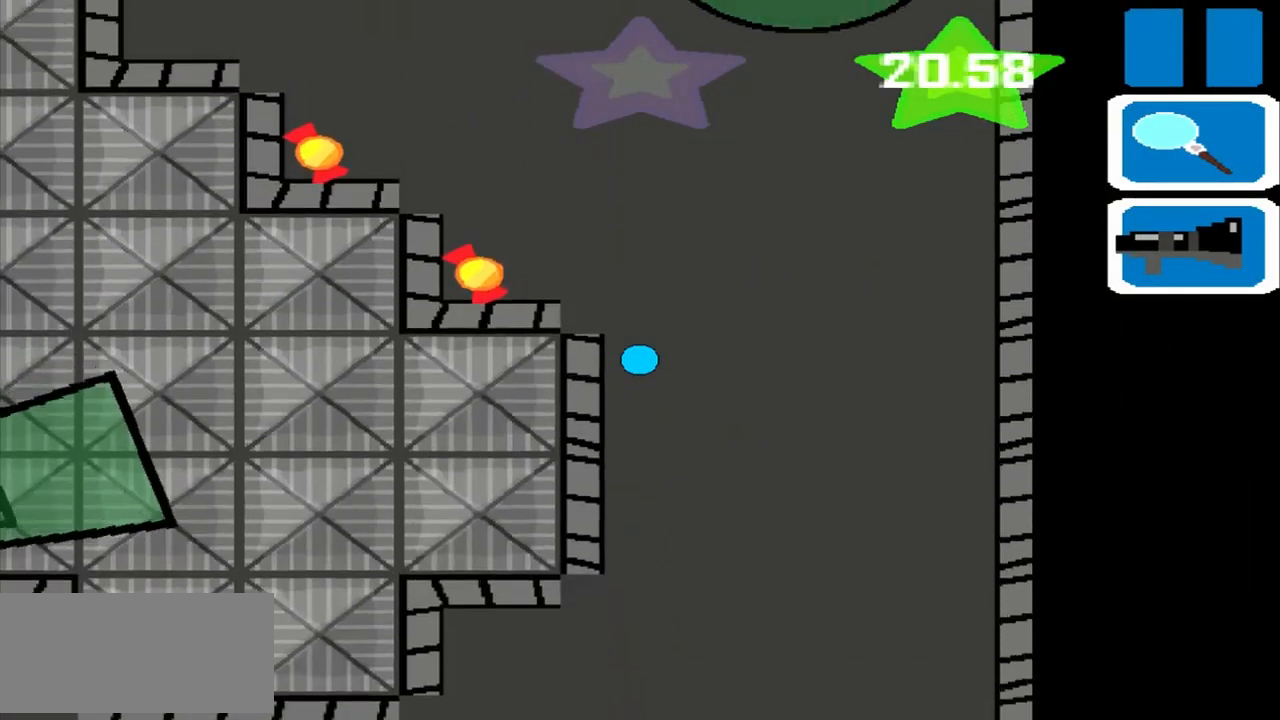
{"buttons": [], "left_stick": "up", "events": []}
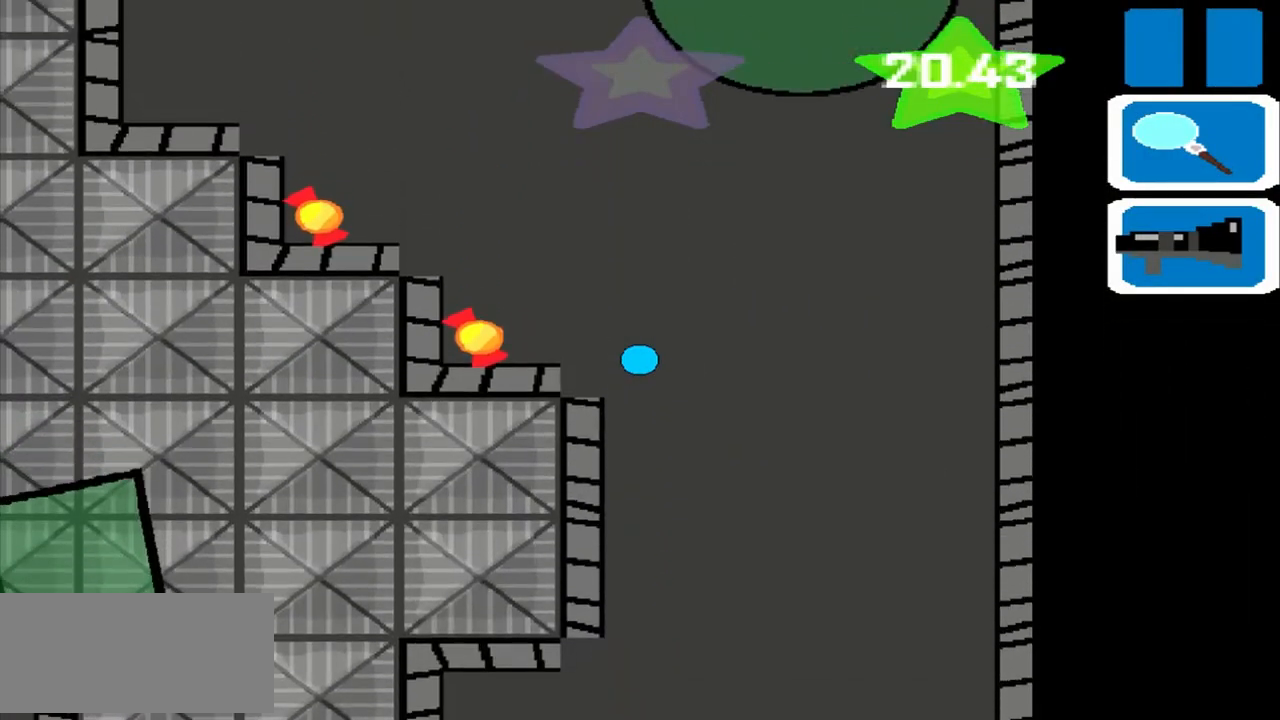
{"buttons": [], "left_stick": "up", "events": []}
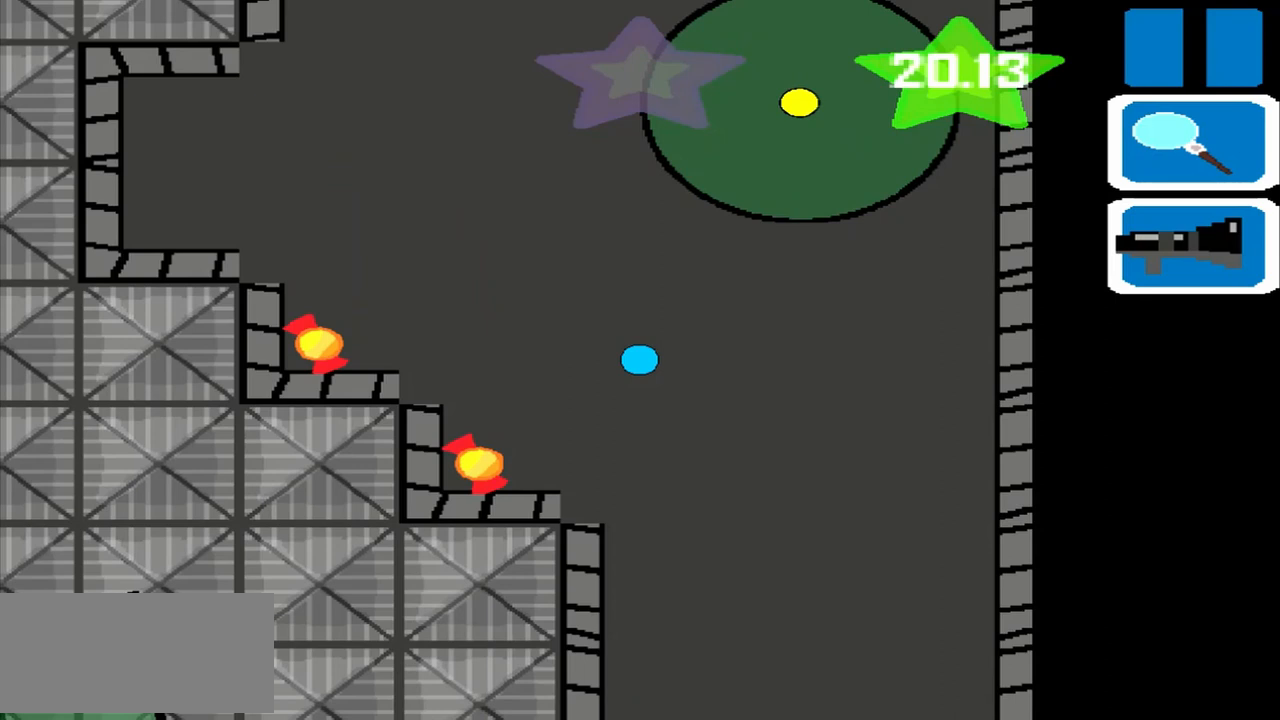
{"buttons": [], "left_stick": "up", "events": []}
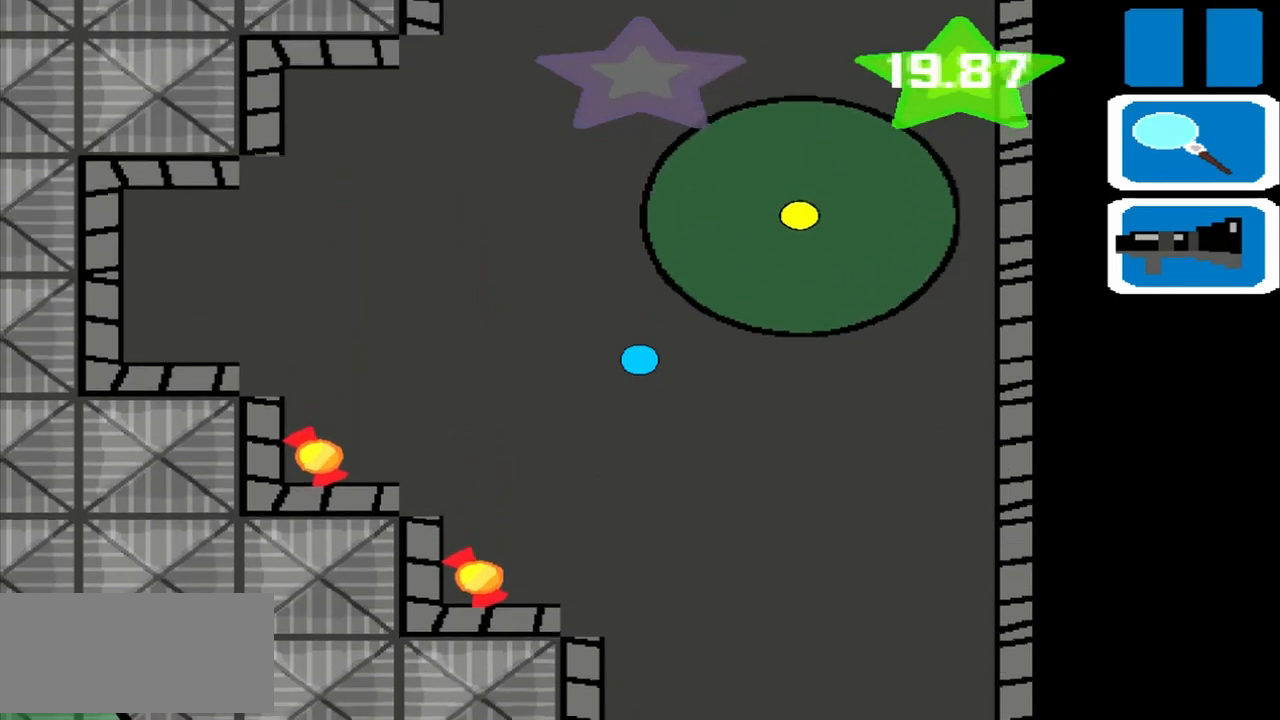
{"buttons": [], "left_stick": "up", "events": []}
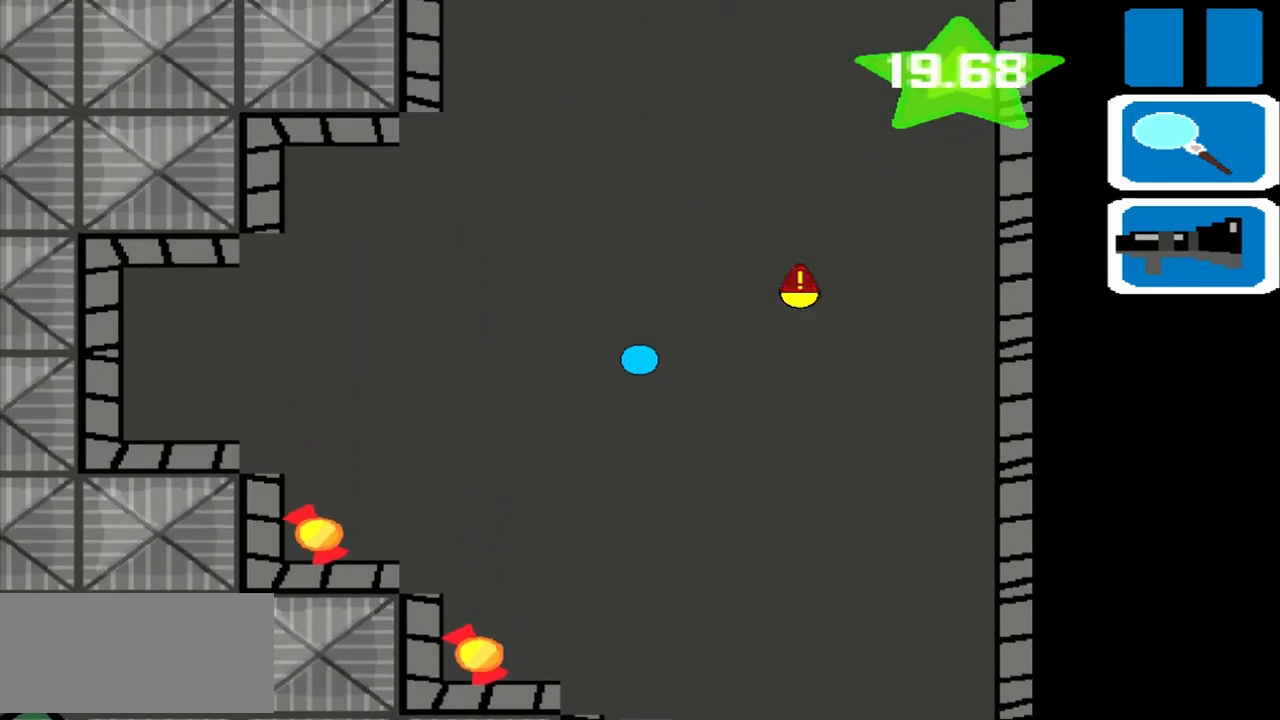
{"buttons": [], "left_stick": "up", "events": []}
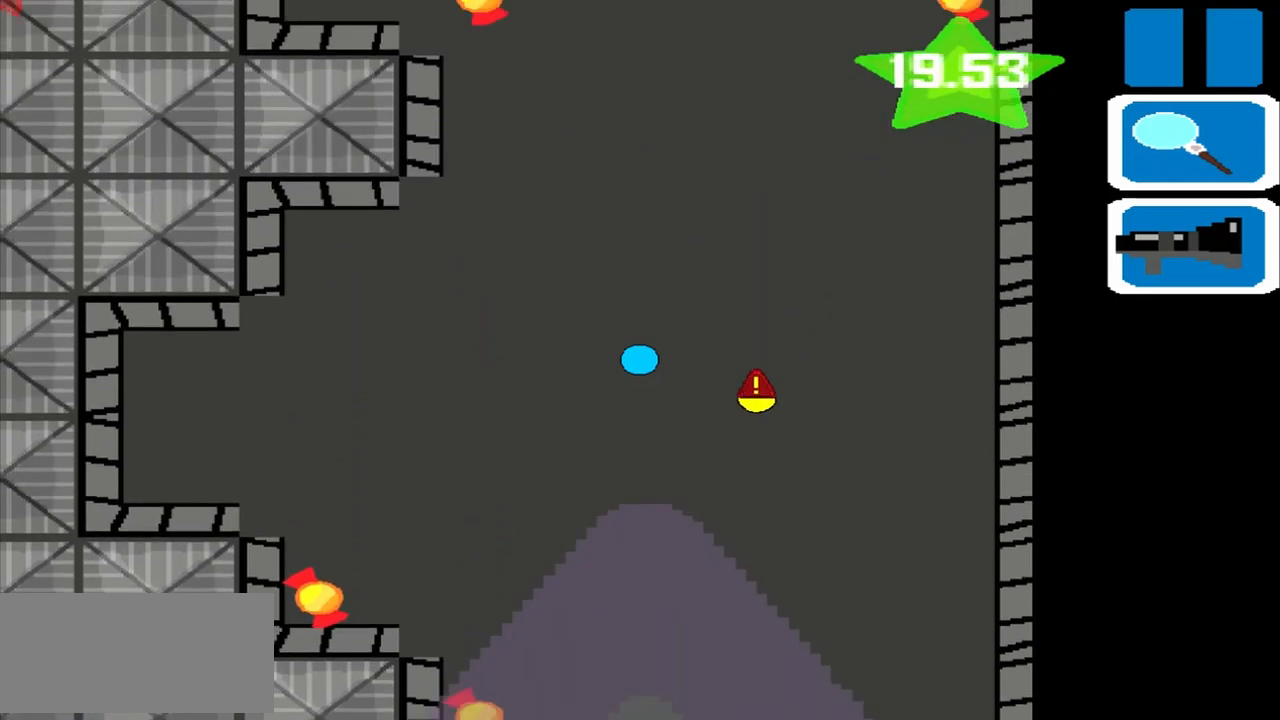
{"buttons": [], "left_stick": "up", "events": []}
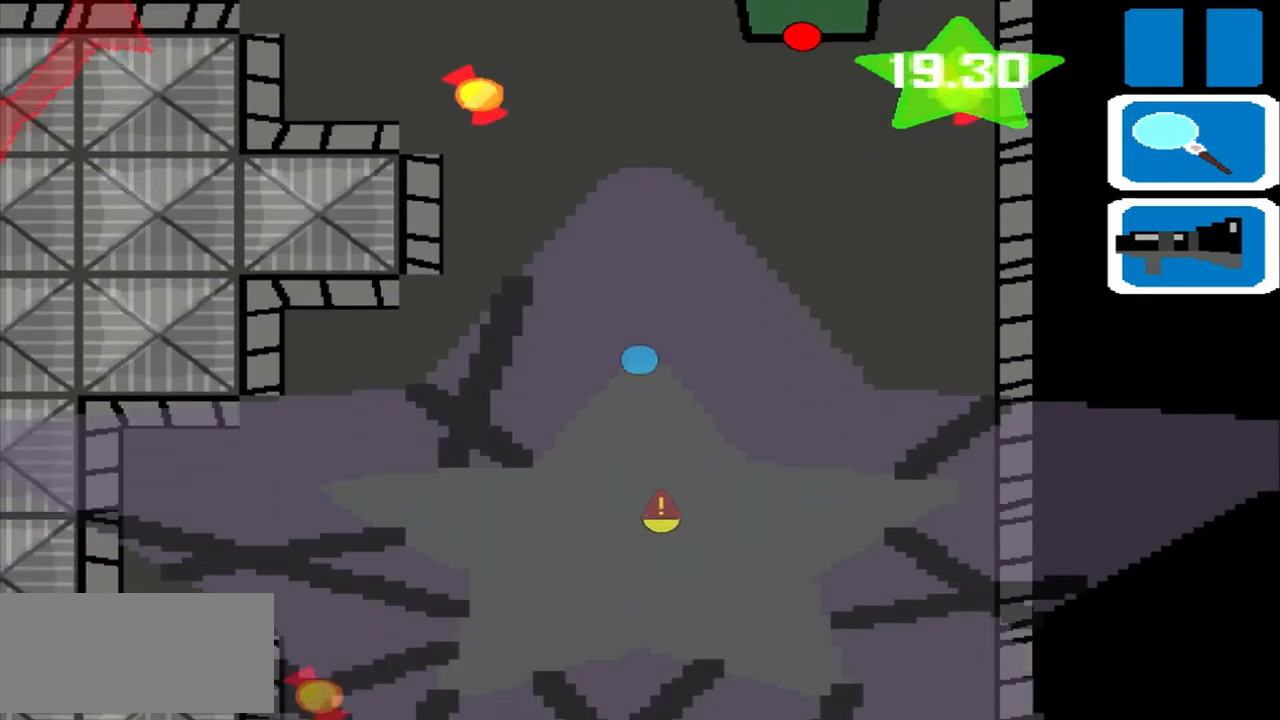
{"buttons": [], "left_stick": "up", "events": []}
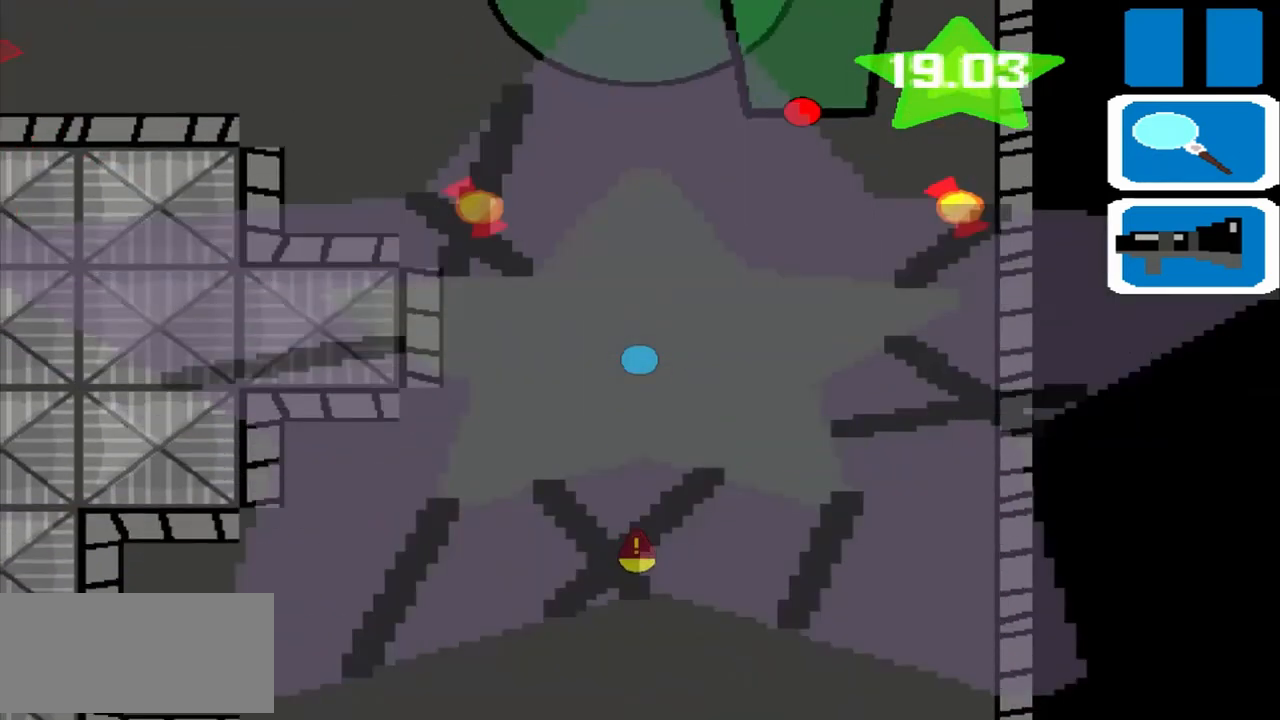
{"buttons": [], "left_stick": "up", "events": []}
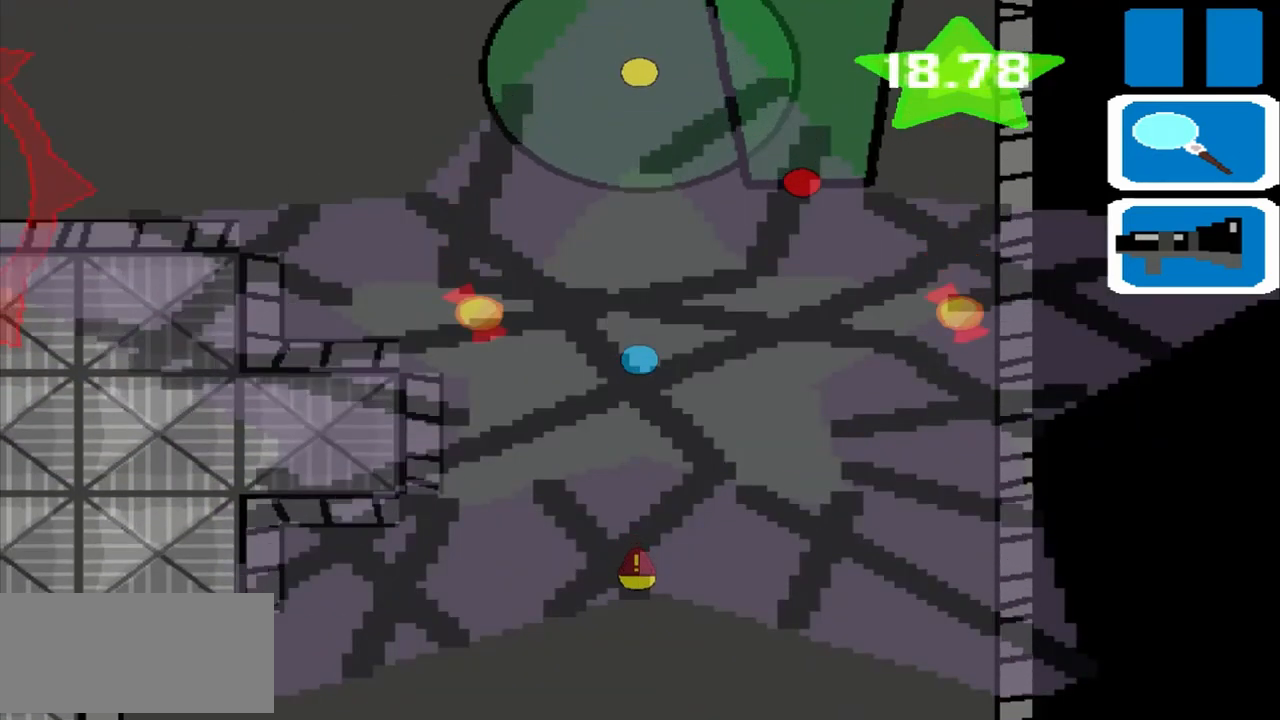
{"buttons": [], "left_stick": "up", "events": []}
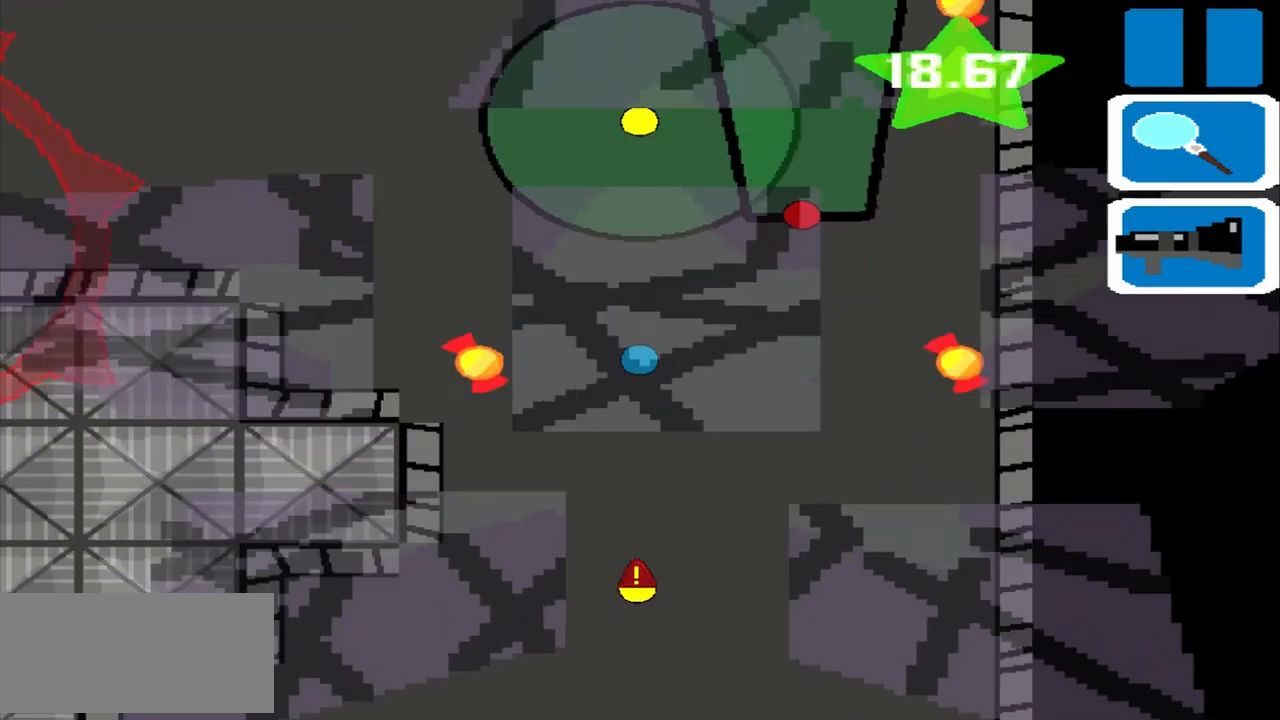
{"buttons": [], "left_stick": "up", "events": []}
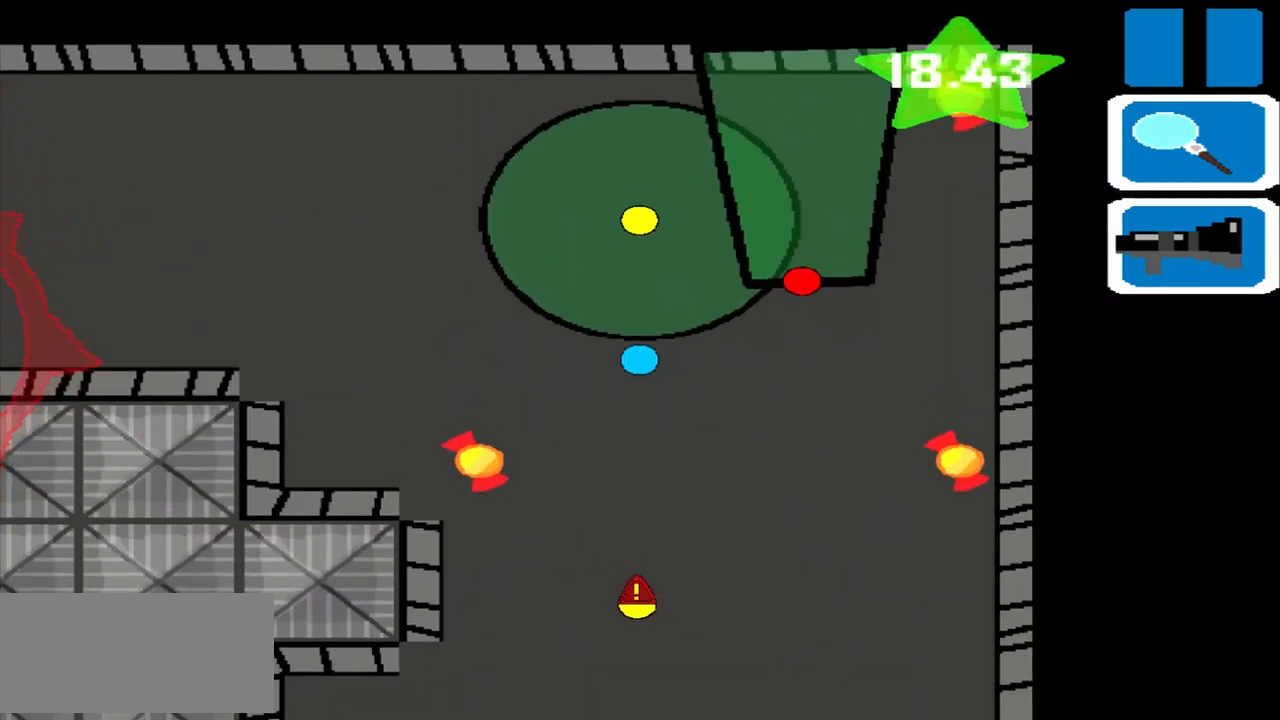
{"buttons": [], "left_stick": "left", "events": [[83, "left_stick", "left"]]}
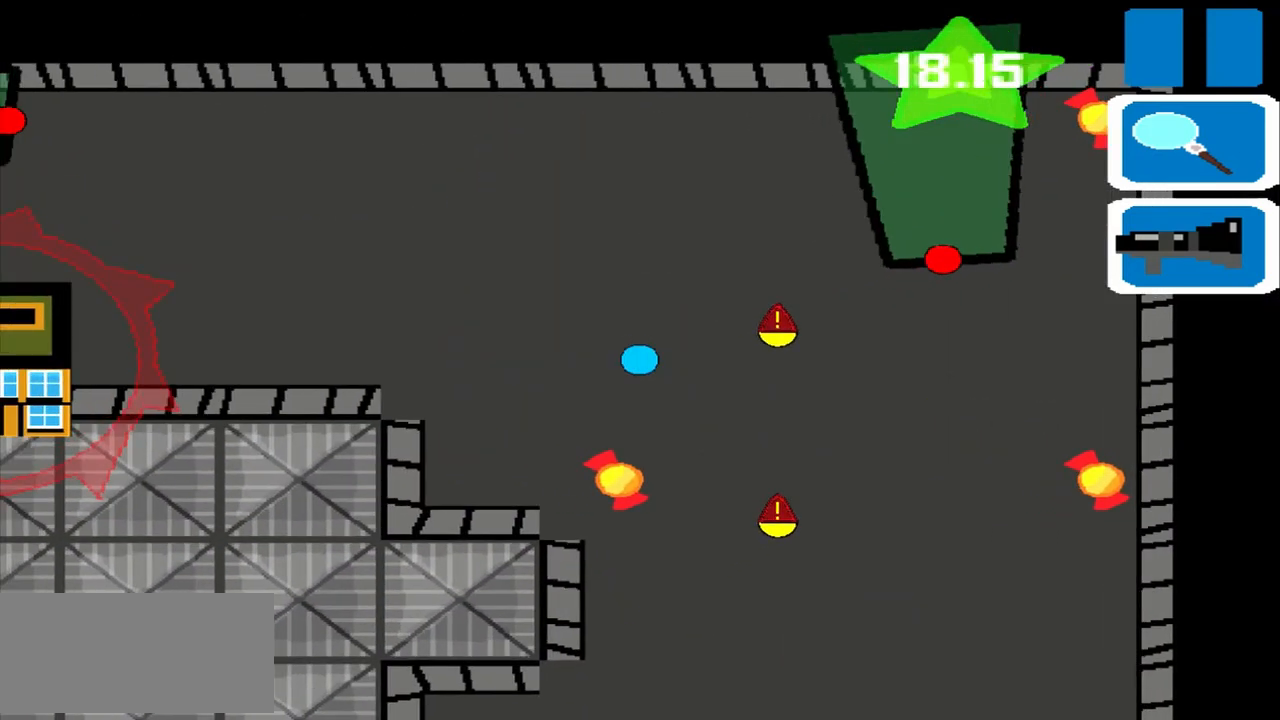
{"buttons": [], "left_stick": "left", "events": []}
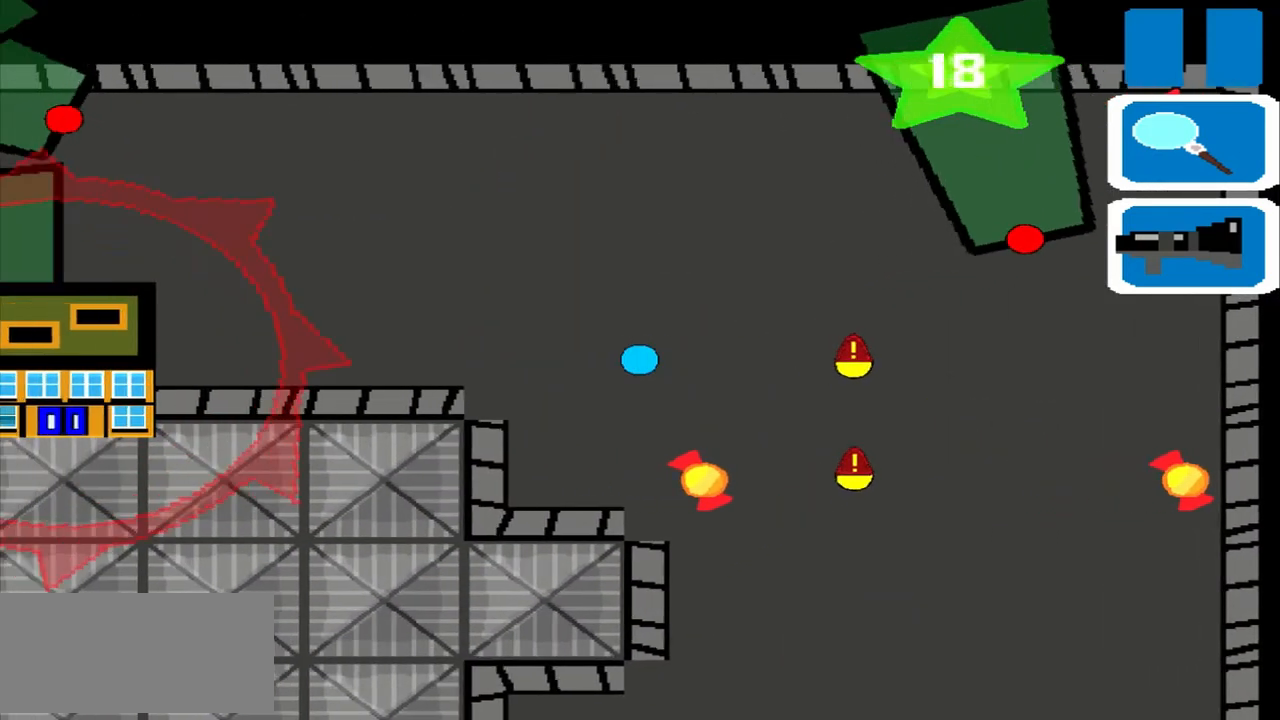
{"buttons": [], "left_stick": "left", "events": []}
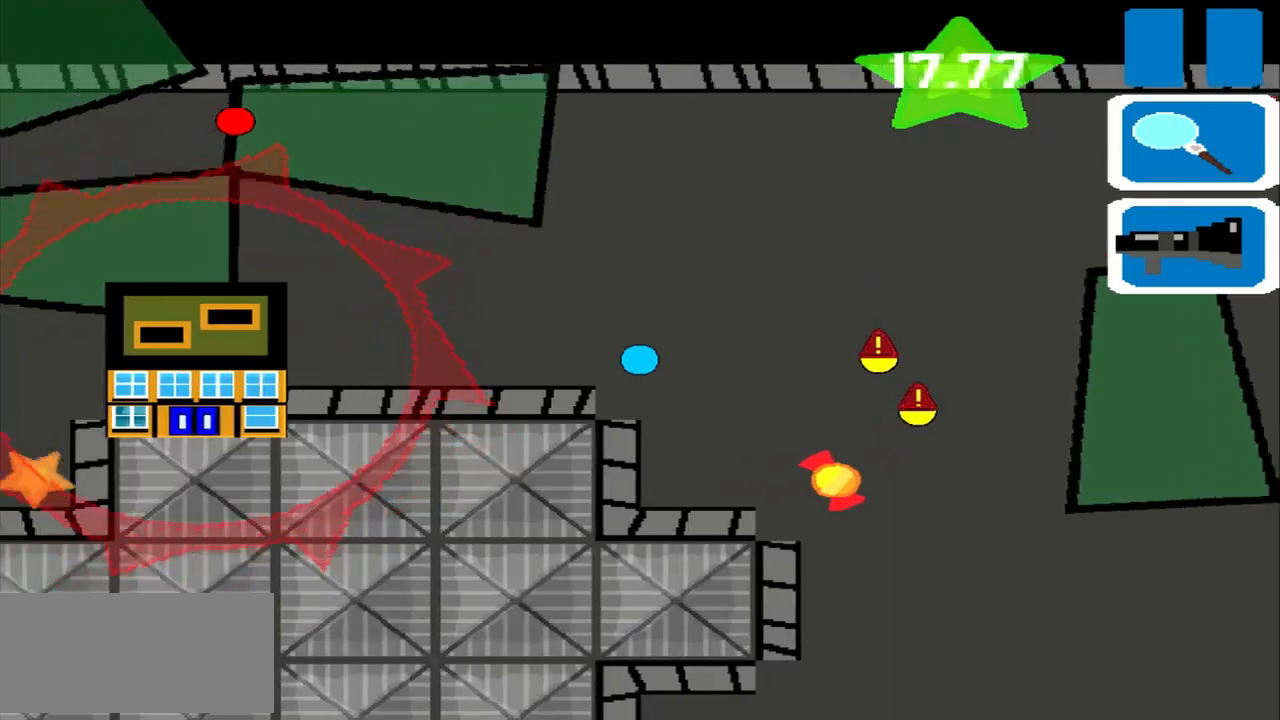
{"buttons": [], "left_stick": "left", "events": []}
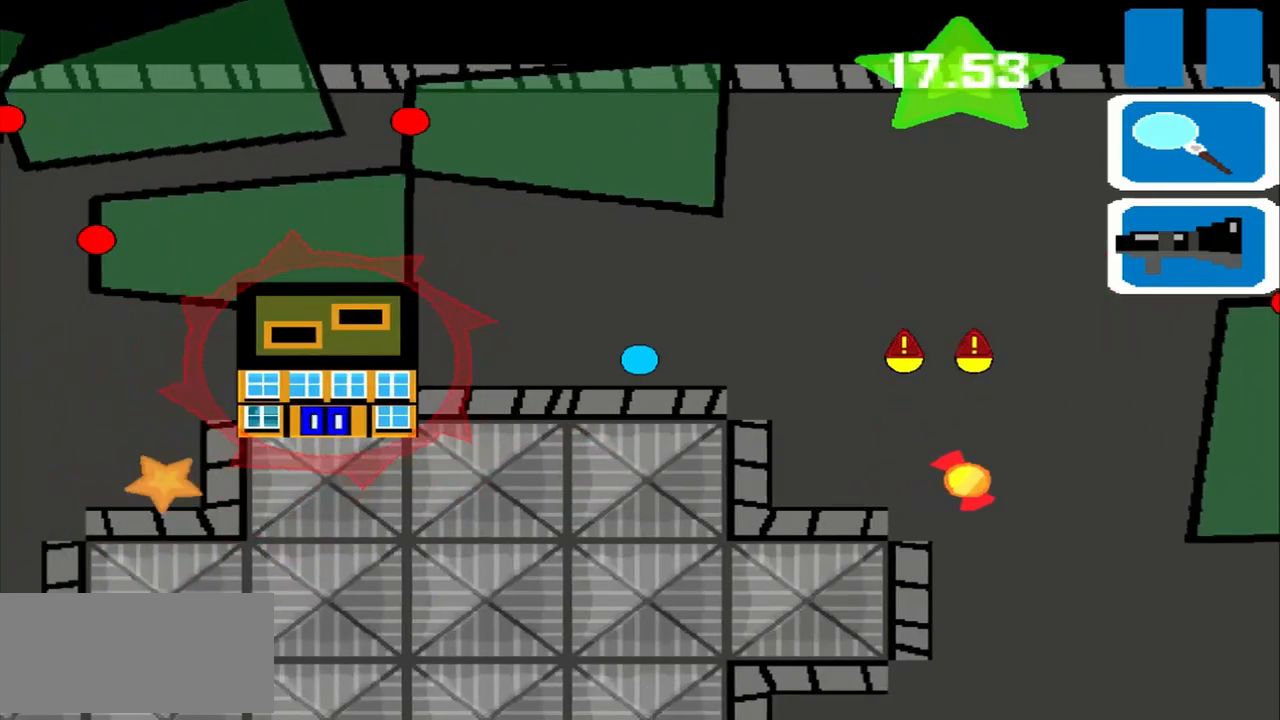
{"buttons": [], "left_stick": "left", "events": []}
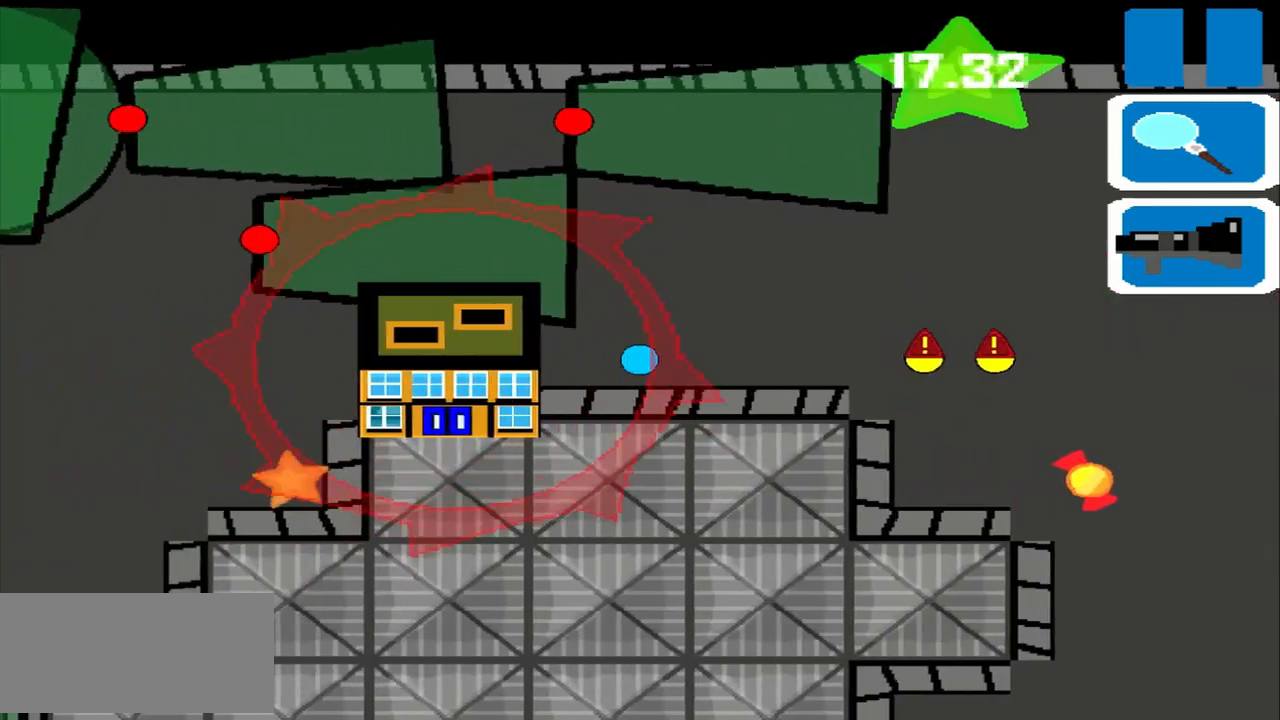
{"buttons": [], "left_stick": "left", "events": []}